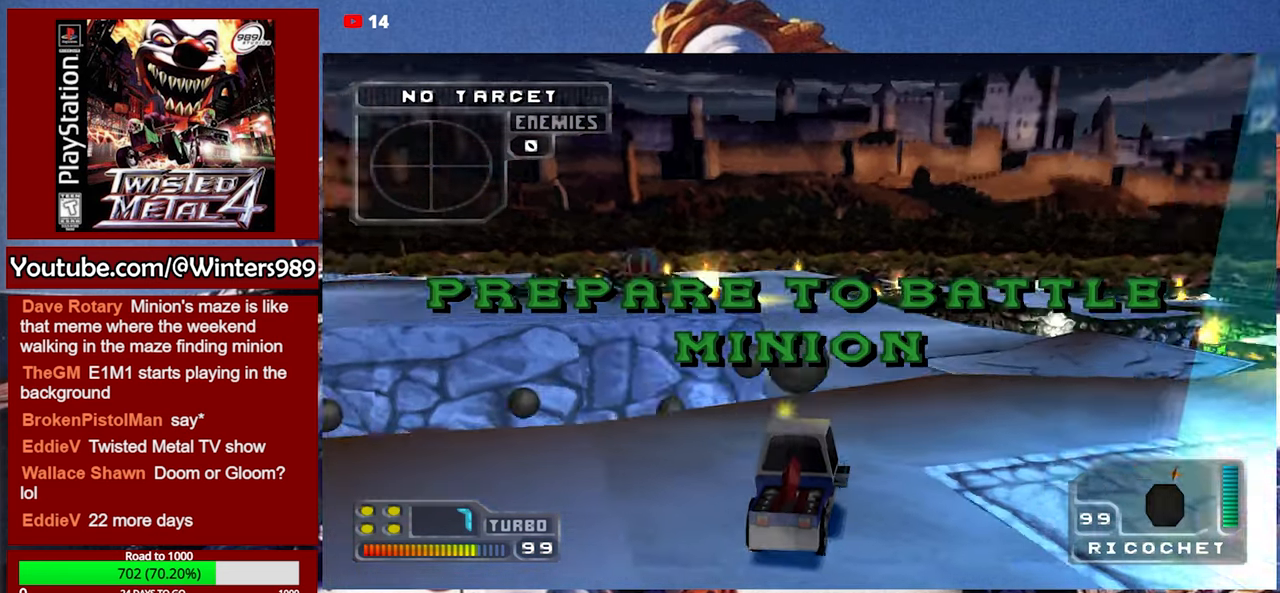
Gameplay with a controller (Xbox layout); each line is a JSON object with the inputs held at the frame after it. "events" lists button and stick changes between this image and that frame as [ms after this image, input, new state], when the widget could be followed in between. Not read: right_stick.
{"buttons": [], "left_stick": "right", "events": [[33, "L2", "up"], [100, "L2", "down"], [167, "L2", "up"], [233, "L2", "down"], [267, "L2", "up"], [333, "L2", "down"], [366, "L2", "up"], [433, "L2", "down"], [500, "L2", "up"]]}
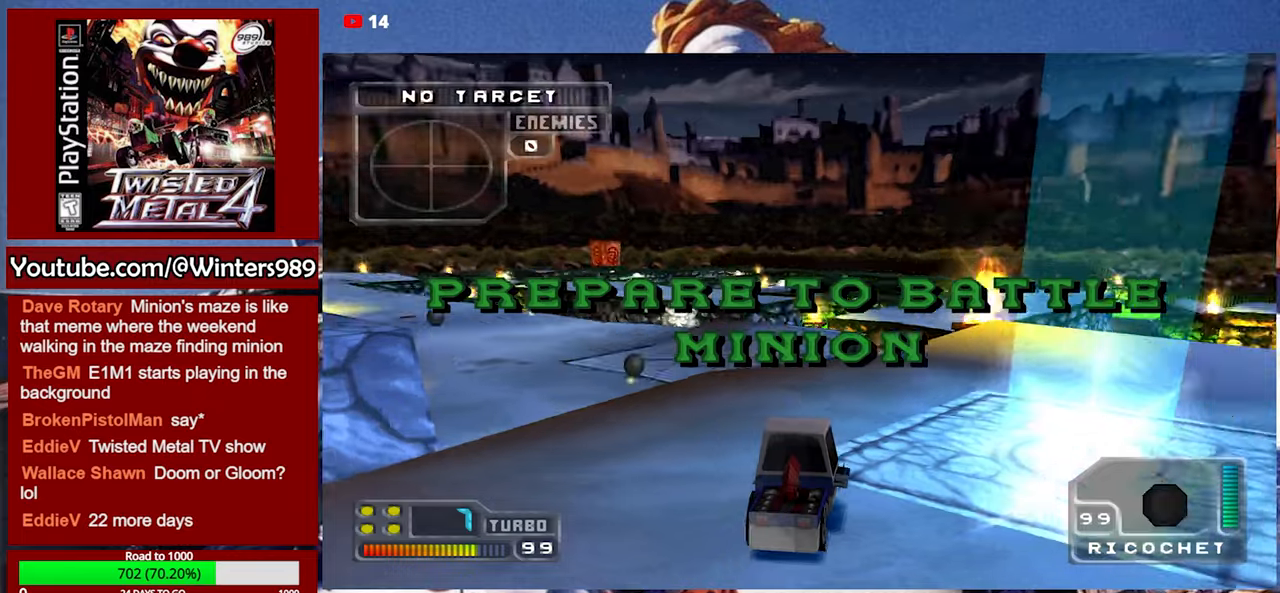
{"buttons": ["L2"], "left_stick": "right", "events": [[33, "L2", "down"], [100, "L2", "up"], [166, "L2", "down"], [233, "L2", "up"], [266, "L2", "down"], [333, "L2", "up"], [400, "L2", "down"], [466, "L2", "up"], [500, "L2", "down"]]}
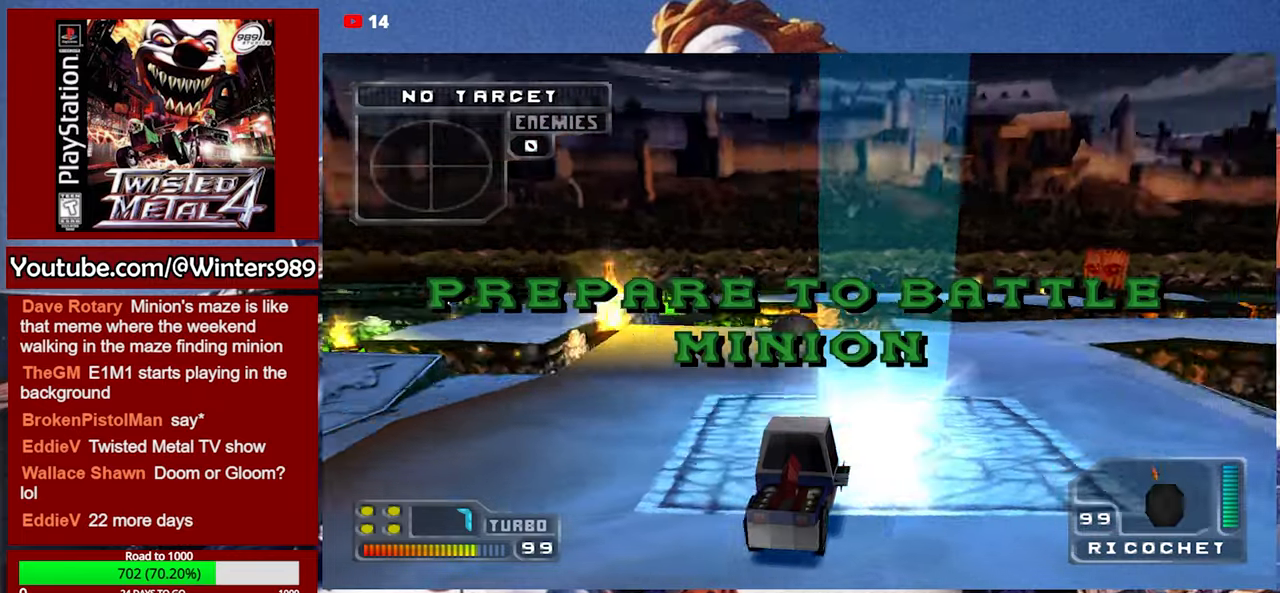
{"buttons": [], "left_stick": "right", "events": [[66, "L2", "up"], [133, "L2", "down"], [200, "L2", "up"], [266, "L2", "down"], [333, "L2", "up"], [400, "L2", "down"], [466, "L2", "up"]]}
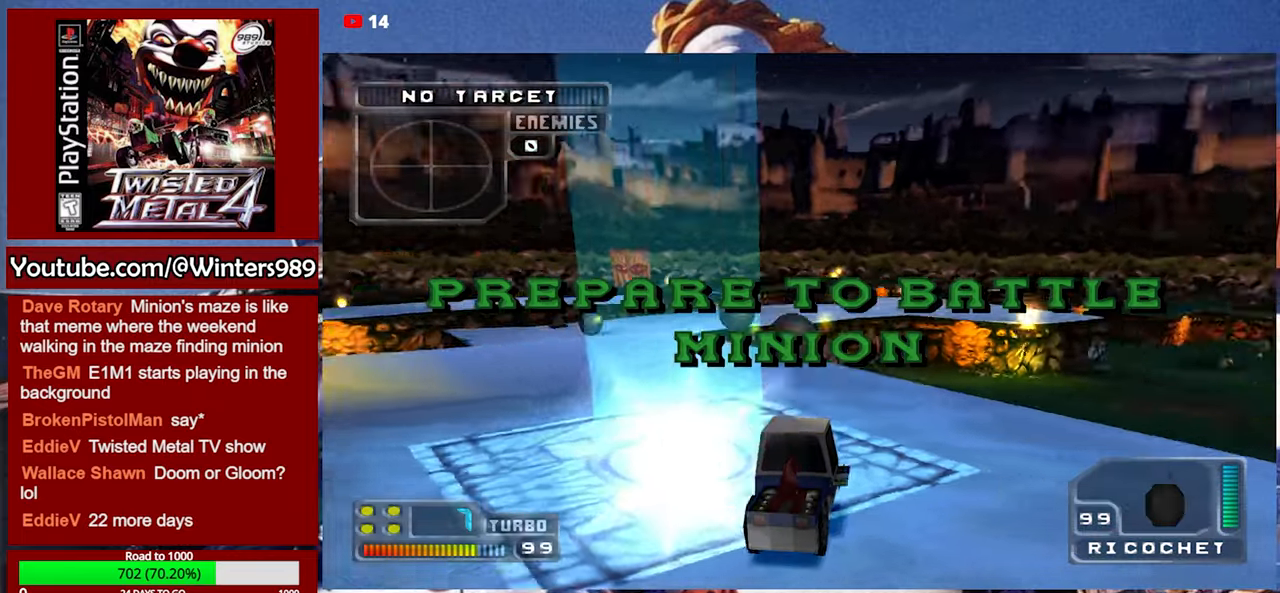
{"buttons": ["L2"], "left_stick": "right", "events": [[33, "L2", "down"], [100, "L2", "up"], [133, "L2", "down"], [200, "L2", "up"], [233, "L2", "down"], [333, "L2", "up"], [366, "L2", "down"], [433, "L2", "up"], [500, "L2", "down"]]}
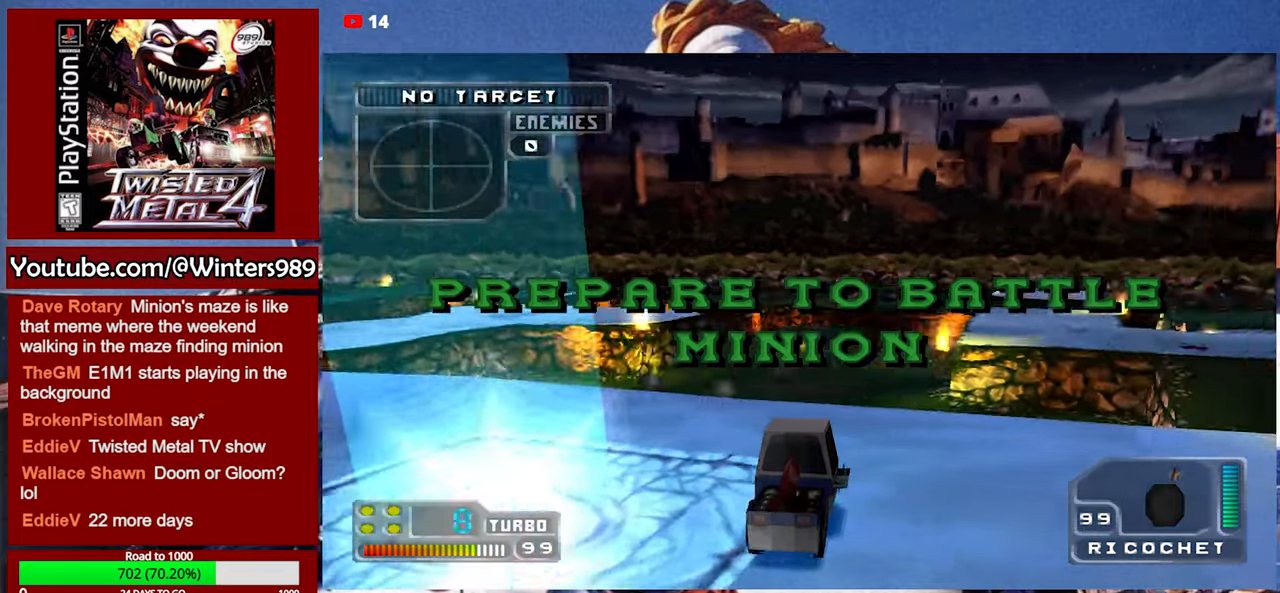
{"buttons": ["L2"], "left_stick": "right", "events": [[33, "L2", "up"], [66, "L2", "down"], [133, "L2", "up"], [200, "L2", "down"], [266, "L2", "up"], [300, "L2", "down"], [366, "L2", "up"], [400, "L2", "down"], [433, "L2", "up"], [500, "L2", "down"]]}
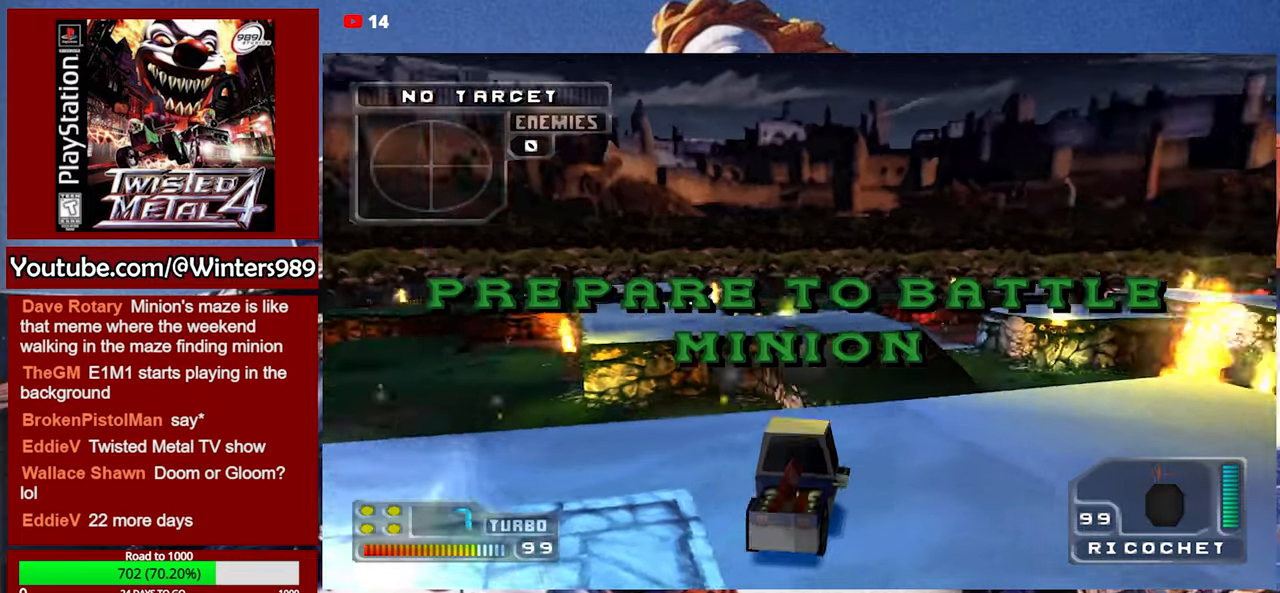
{"buttons": ["L2"], "left_stick": "right", "events": [[66, "L2", "up"], [133, "L2", "down"], [200, "L2", "up"], [233, "L2", "down"], [300, "L2", "up"], [366, "L2", "down"], [400, "L2", "up"], [466, "L2", "down"]]}
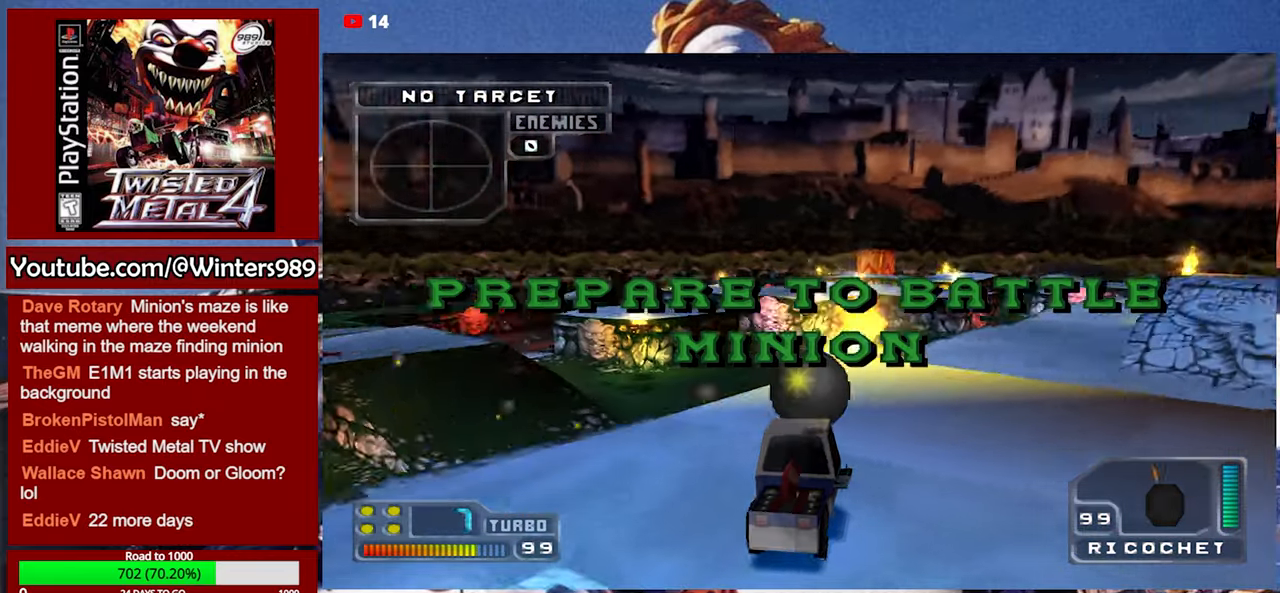
{"buttons": [], "left_stick": "right", "events": [[33, "L2", "up"], [100, "L2", "down"], [133, "L2", "up"], [200, "L2", "down"], [233, "L2", "up"], [300, "L2", "down"], [366, "L2", "up"], [433, "L2", "down"], [466, "L2", "up"]]}
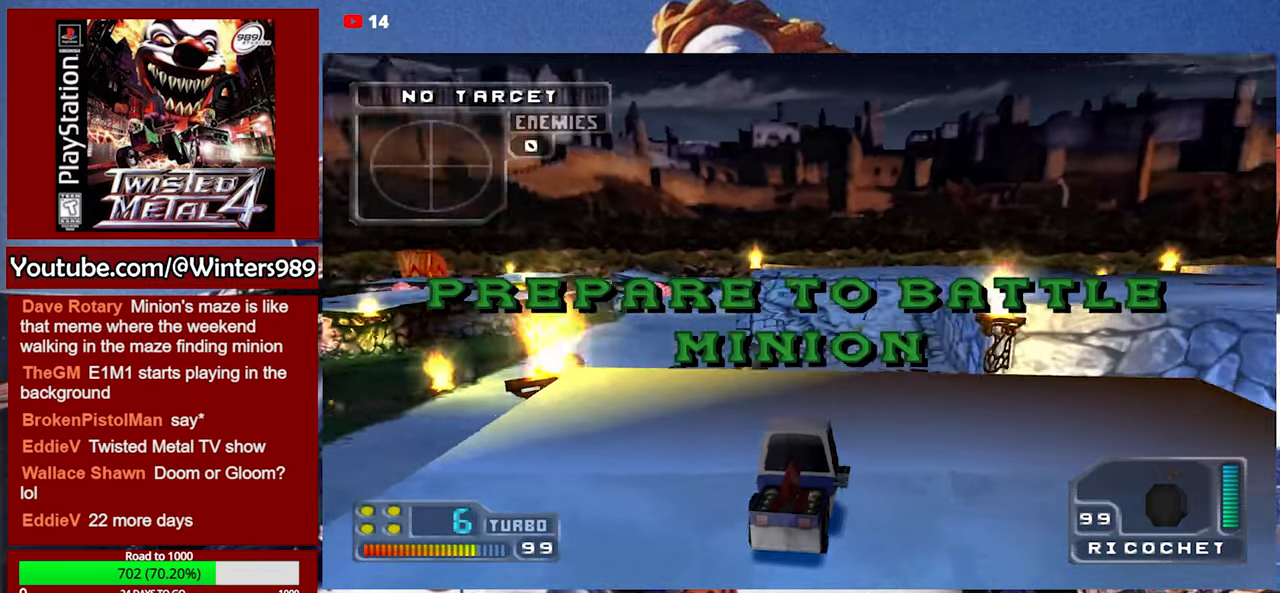
{"buttons": ["L2"], "left_stick": "right", "events": [[33, "L2", "down"], [100, "L2", "up"], [133, "L2", "down"], [200, "L2", "up"], [233, "L2", "down"], [300, "L2", "up"], [366, "L2", "down"], [433, "L2", "up"], [466, "L2", "down"]]}
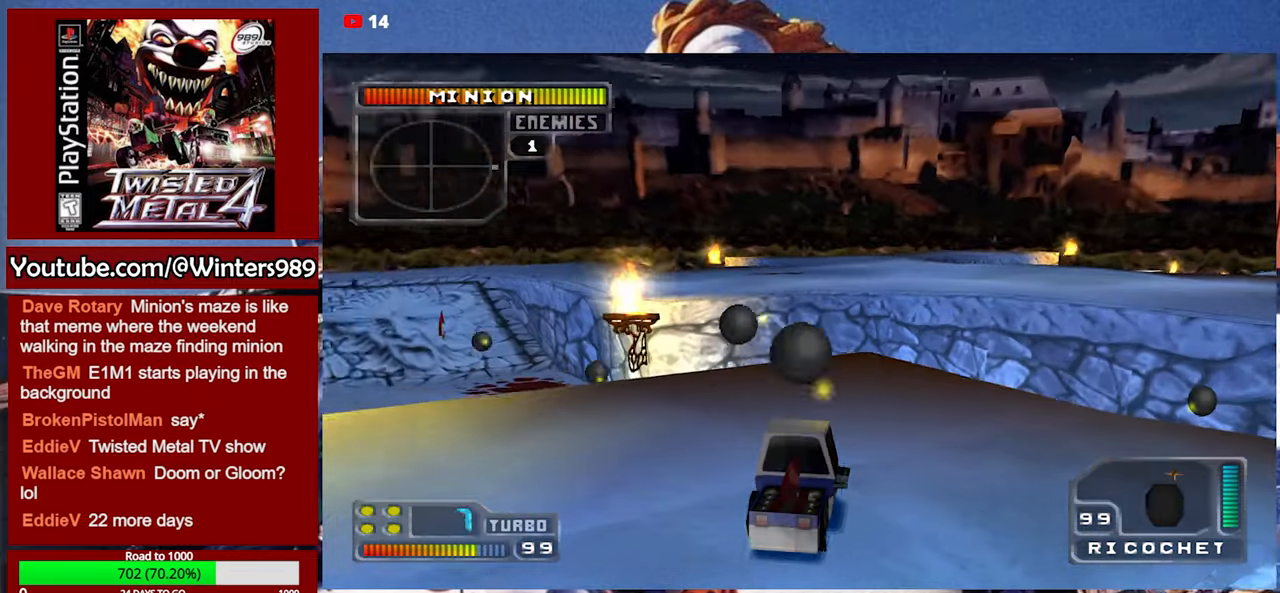
{"buttons": [], "left_stick": "right", "events": [[33, "L2", "up"], [100, "L2", "down"], [133, "L2", "up"], [166, "L2", "down"], [233, "L2", "up"], [300, "L2", "down"], [366, "L2", "up"], [400, "L2", "down"], [466, "L2", "up"]]}
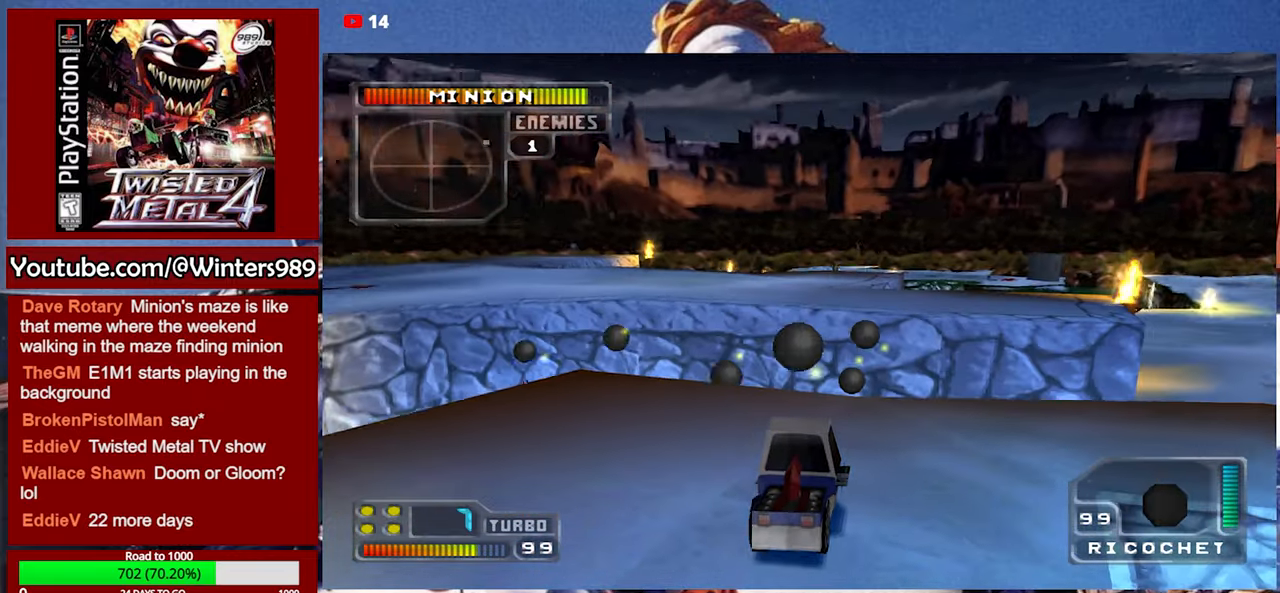
{"buttons": [], "left_stick": "right", "events": [[33, "L2", "down"], [66, "L2", "up"], [133, "L2", "down"], [200, "L2", "up"], [266, "L2", "down"], [333, "L2", "up"], [400, "L2", "down"], [466, "L2", "up"]]}
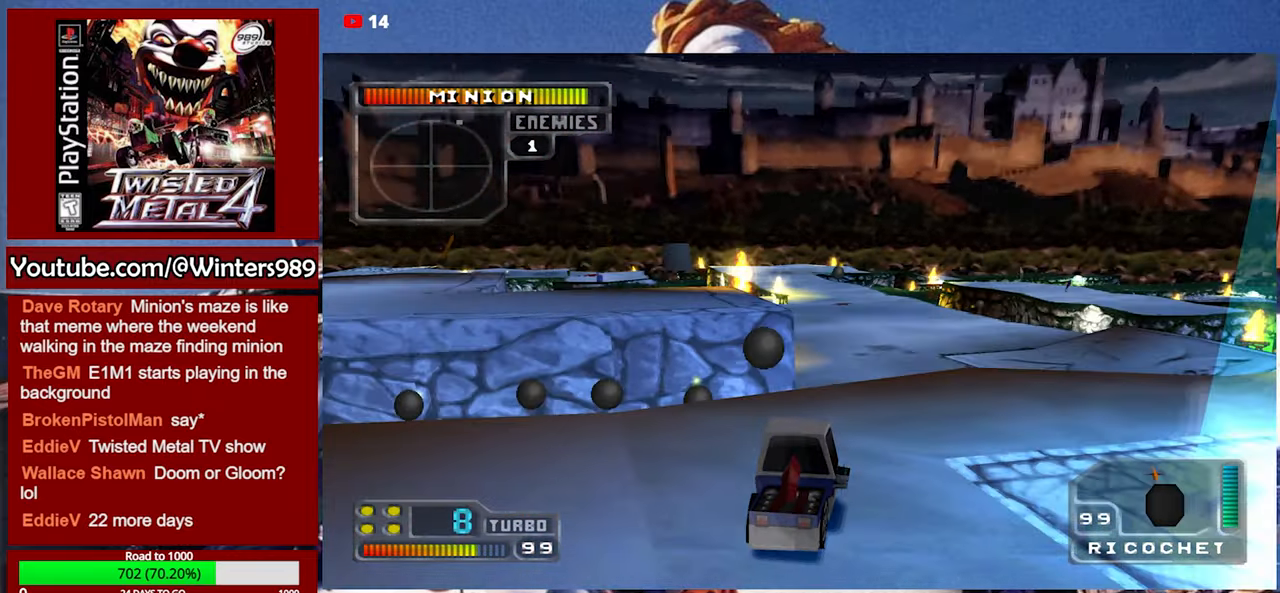
{"buttons": ["L2"], "left_stick": "right", "events": [[100, "L2", "down"], [166, "L2", "up"], [233, "L2", "down"], [266, "L2", "up"], [333, "L2", "down"], [400, "L2", "up"], [466, "L2", "down"]]}
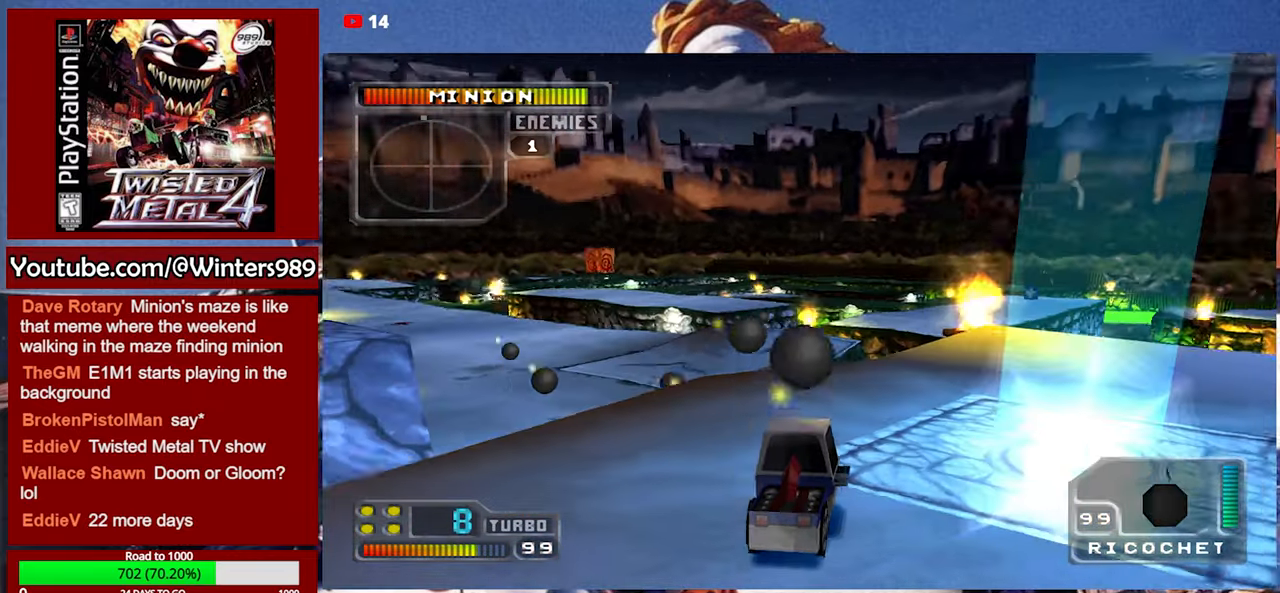
{"buttons": [], "left_stick": "right", "events": [[33, "L2", "up"], [66, "L2", "down"], [133, "L2", "up"], [167, "L2", "down"], [234, "L2", "up"], [300, "L2", "down"], [367, "L2", "up"], [434, "L2", "down"], [500, "L2", "up"]]}
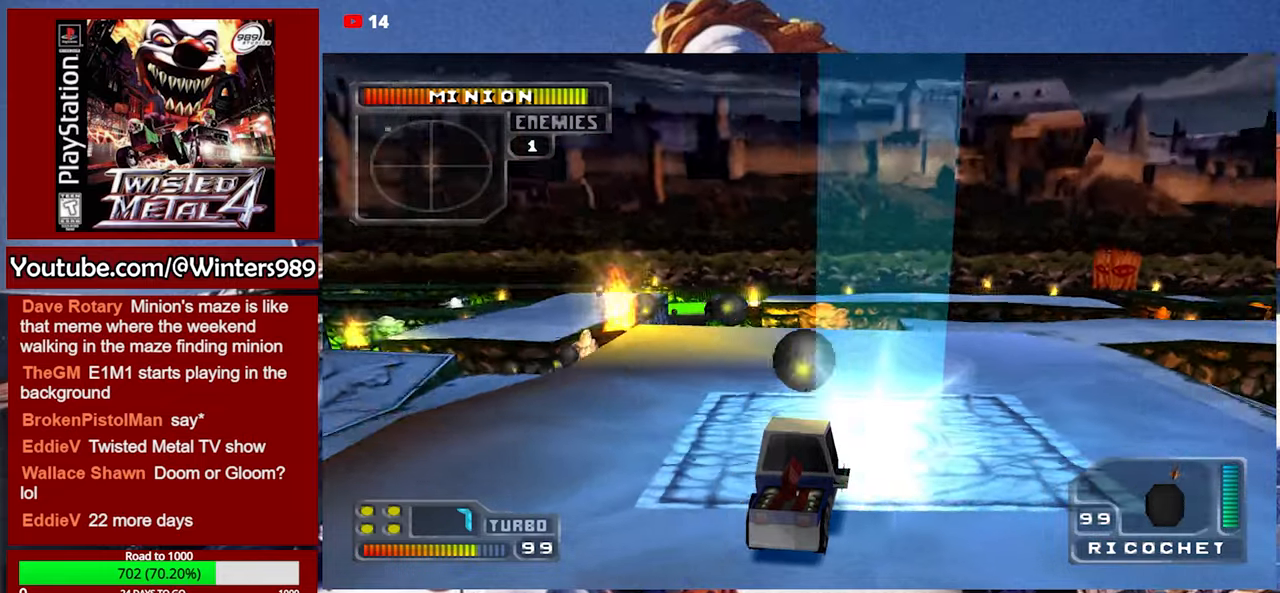
{"buttons": [], "left_stick": "right", "events": [[67, "L2", "down"], [134, "L2", "up"], [234, "L2", "down"], [300, "L2", "up"], [367, "L2", "down"], [434, "L2", "up"]]}
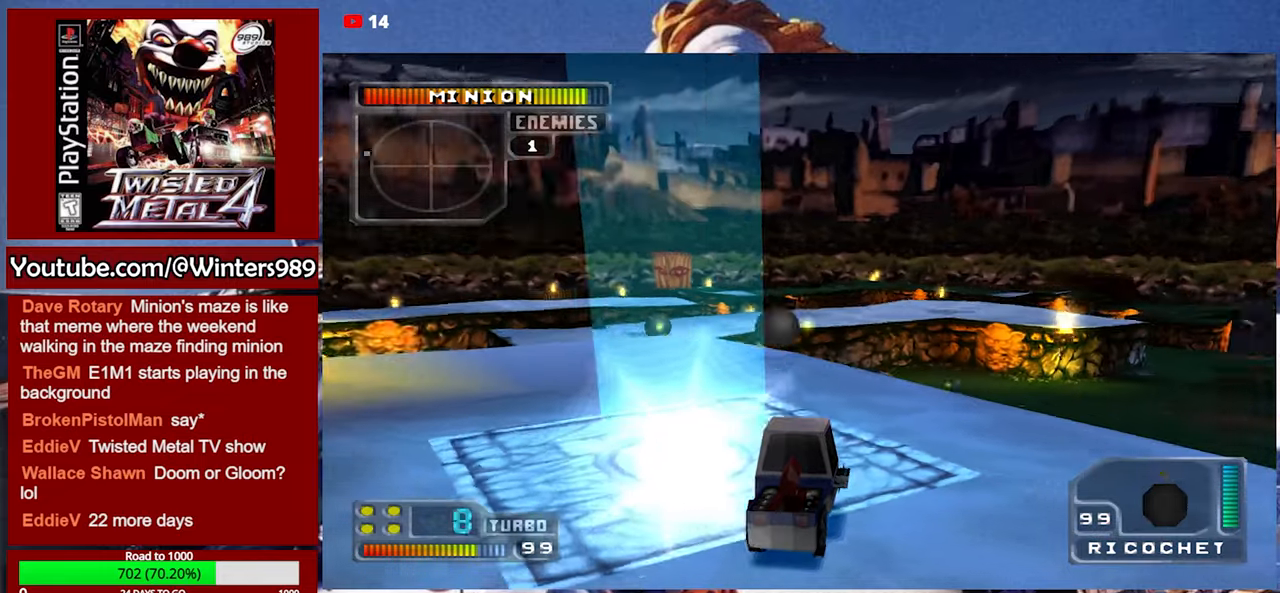
{"buttons": [], "left_stick": "right", "events": [[34, "L2", "down"], [100, "L2", "up"], [134, "L2", "down"], [200, "L2", "up"], [267, "L2", "down"], [334, "L2", "up"], [434, "L2", "down"], [500, "L2", "up"]]}
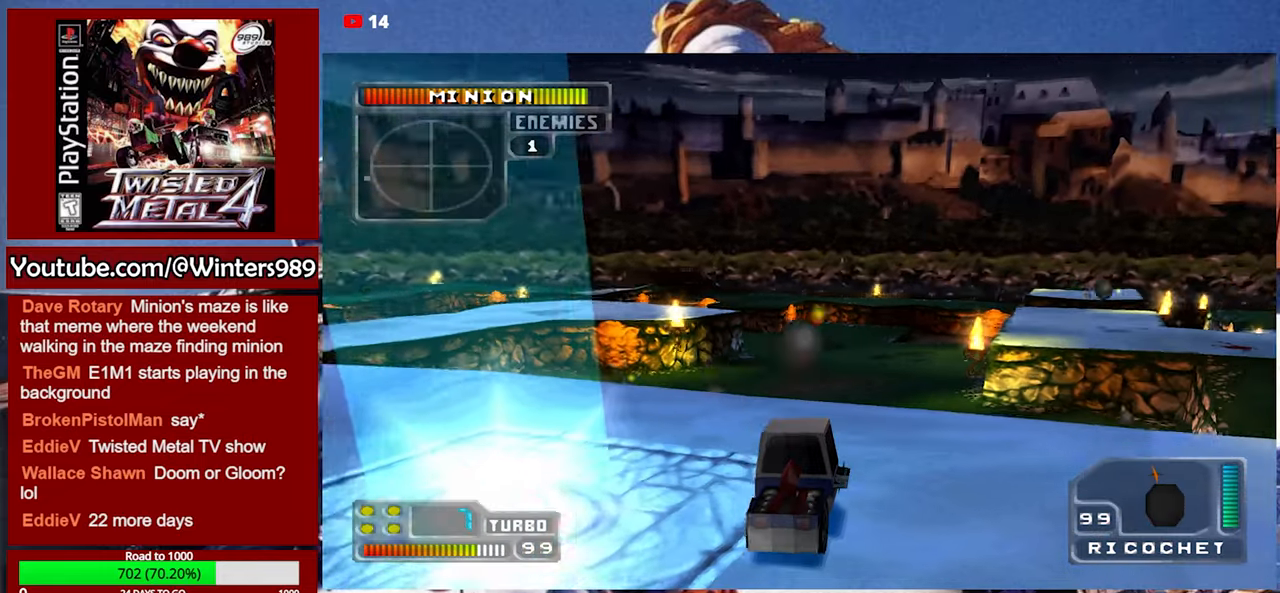
{"buttons": ["L2"], "left_stick": "right", "events": [[67, "L2", "down"], [134, "L2", "up"], [200, "L2", "down"], [267, "L2", "up"], [367, "L2", "down"], [434, "L2", "up"], [500, "L2", "down"]]}
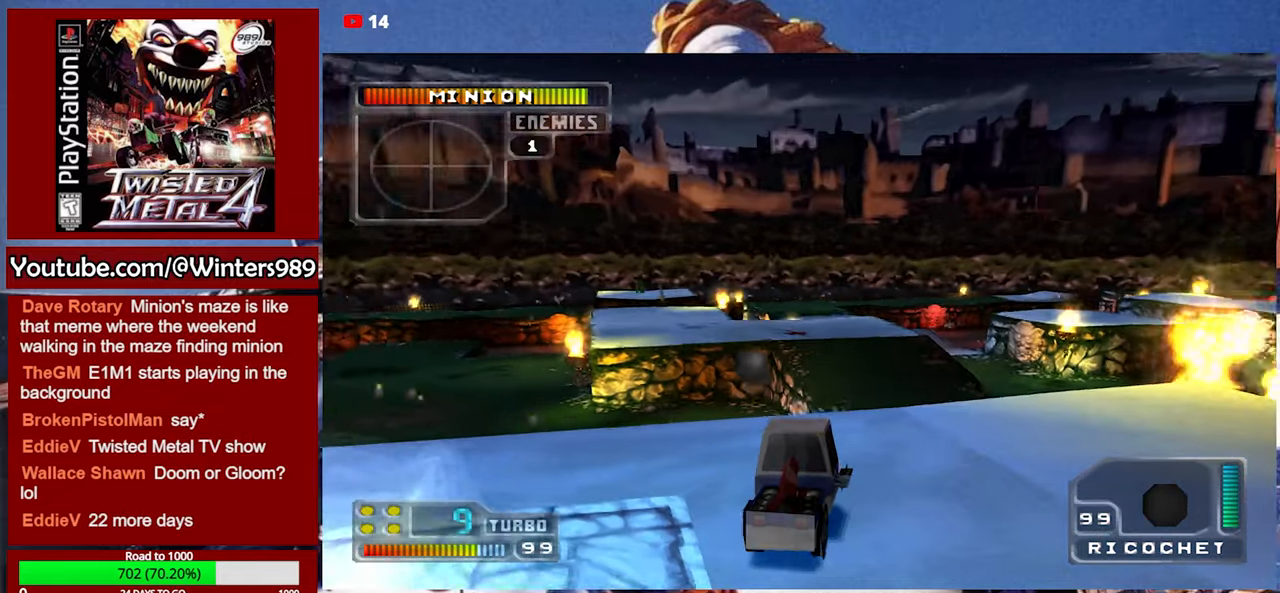
{"buttons": ["L2"], "left_stick": "right", "events": [[100, "L2", "up"], [167, "L2", "down"], [234, "L2", "up"], [334, "L2", "down"], [400, "L2", "up"], [467, "L2", "down"]]}
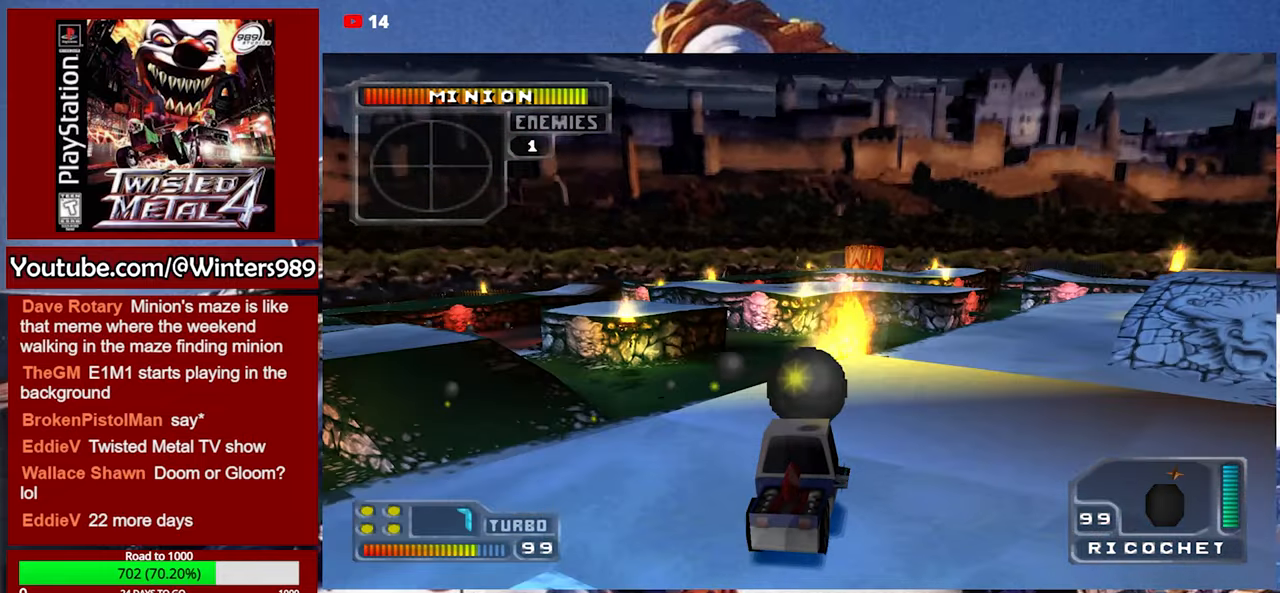
{"buttons": ["L2"], "left_stick": "right", "events": [[34, "L2", "up"], [100, "L2", "down"], [167, "L2", "up"], [234, "L2", "down"], [300, "L2", "up"], [367, "L2", "down"], [400, "L2", "up"], [467, "L2", "down"]]}
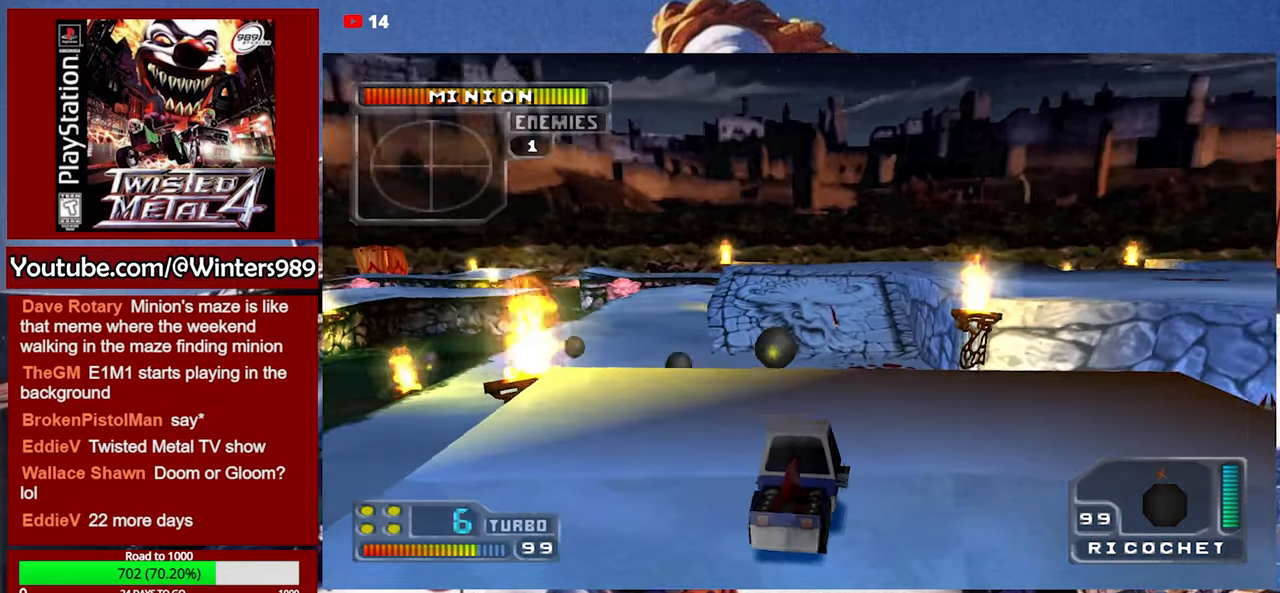
{"buttons": ["L2"], "left_stick": "right", "events": [[34, "L2", "up"], [100, "L2", "down"], [167, "L2", "up"], [234, "L2", "down"], [300, "L2", "up"], [367, "L2", "down"], [400, "L2", "up"], [467, "L2", "down"]]}
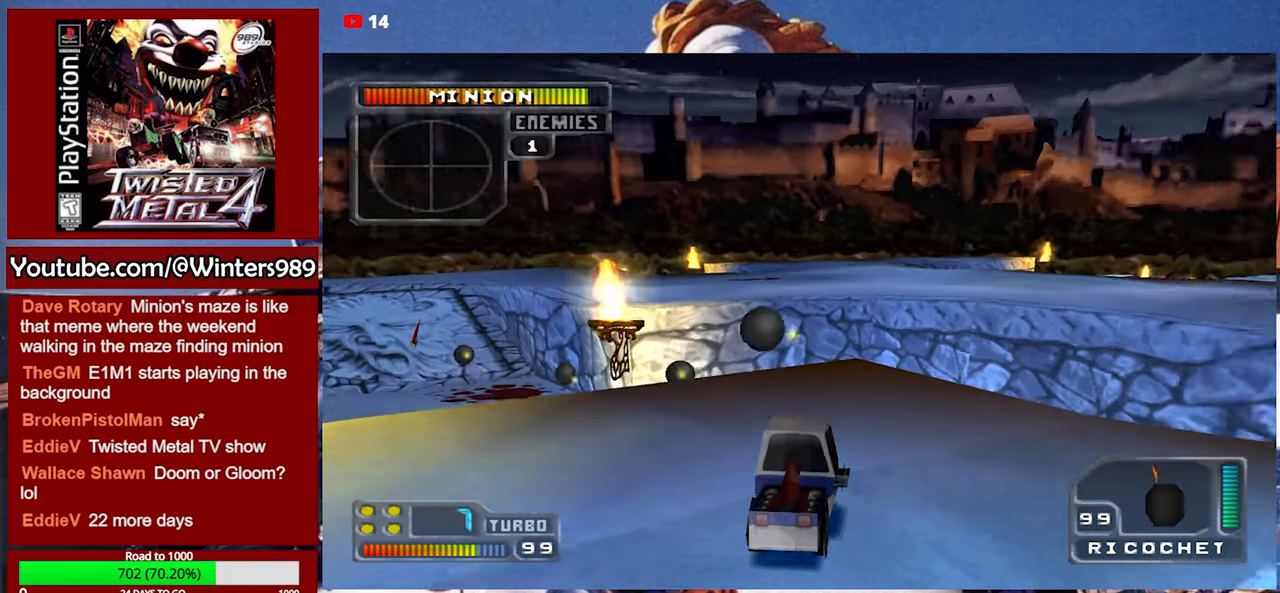
{"buttons": [], "left_stick": "right", "events": [[34, "L2", "up"], [100, "L2", "down"], [134, "L2", "up"], [200, "L2", "down"], [267, "L2", "up"], [334, "L2", "down"], [367, "L2", "up"], [434, "L2", "down"], [500, "L2", "up"]]}
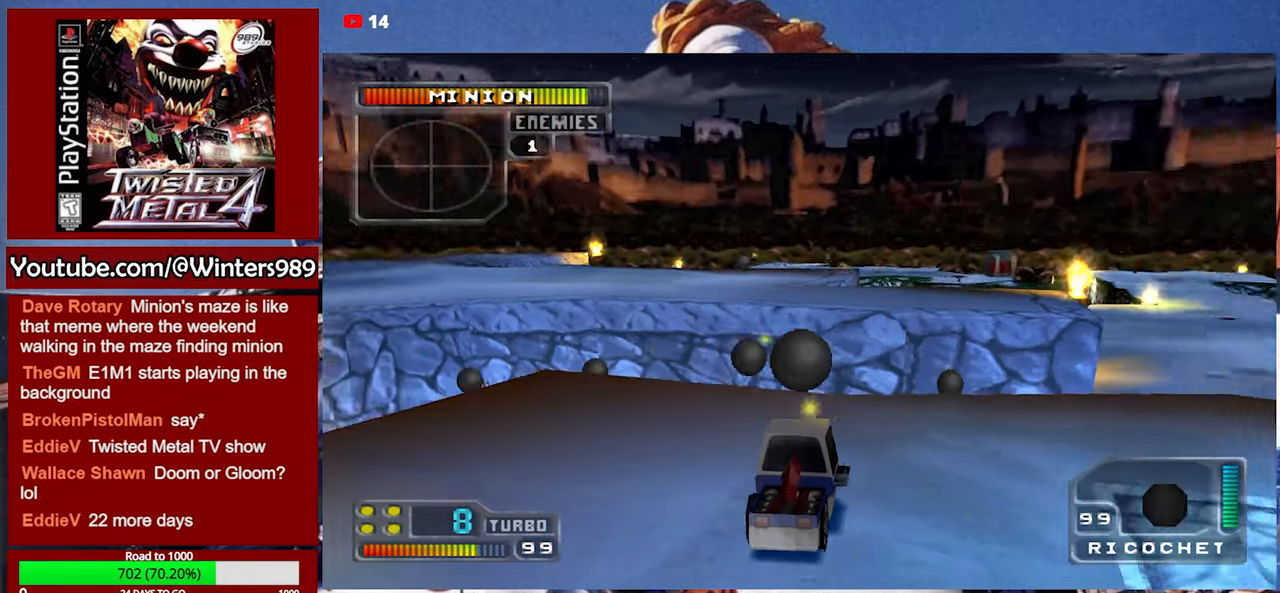
{"buttons": ["L2"], "left_stick": "right", "events": [[34, "L2", "down"], [100, "L2", "up"], [167, "L2", "down"], [234, "L2", "up"], [267, "L2", "down"], [334, "L2", "up"], [400, "L2", "down"], [434, "L2", "up"], [500, "L2", "down"]]}
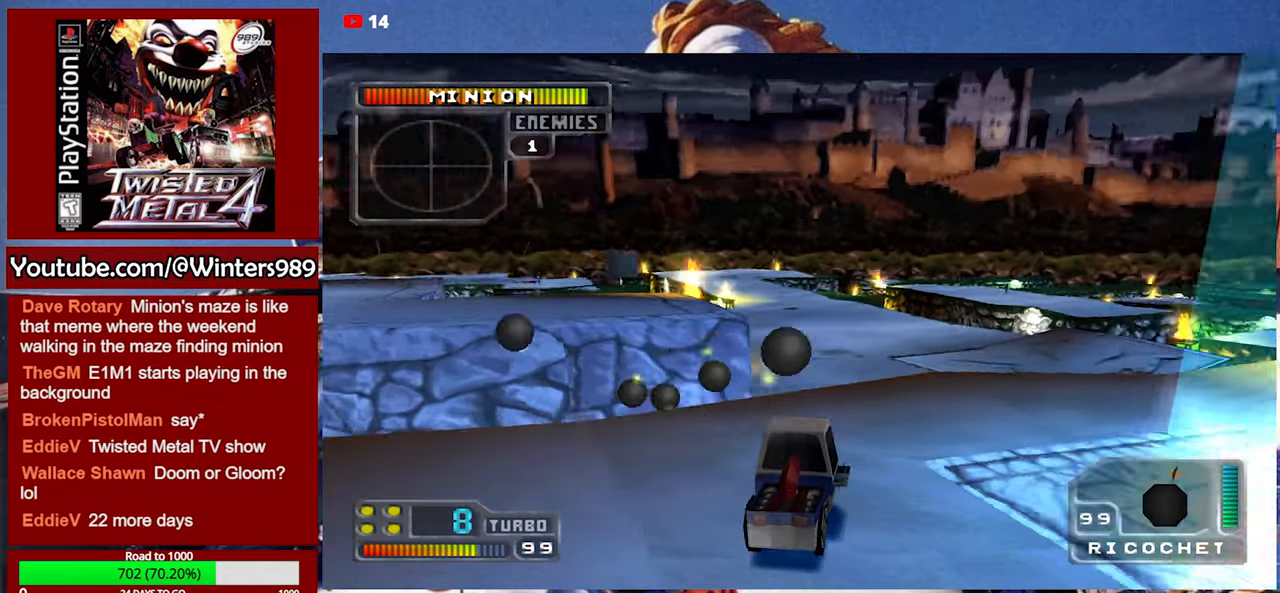
{"buttons": [], "left_stick": "center", "events": [[67, "L2", "up"], [100, "L2", "down"], [167, "L2", "up"], [234, "L2", "down"], [300, "L2", "up"], [367, "left_stick", "center"]]}
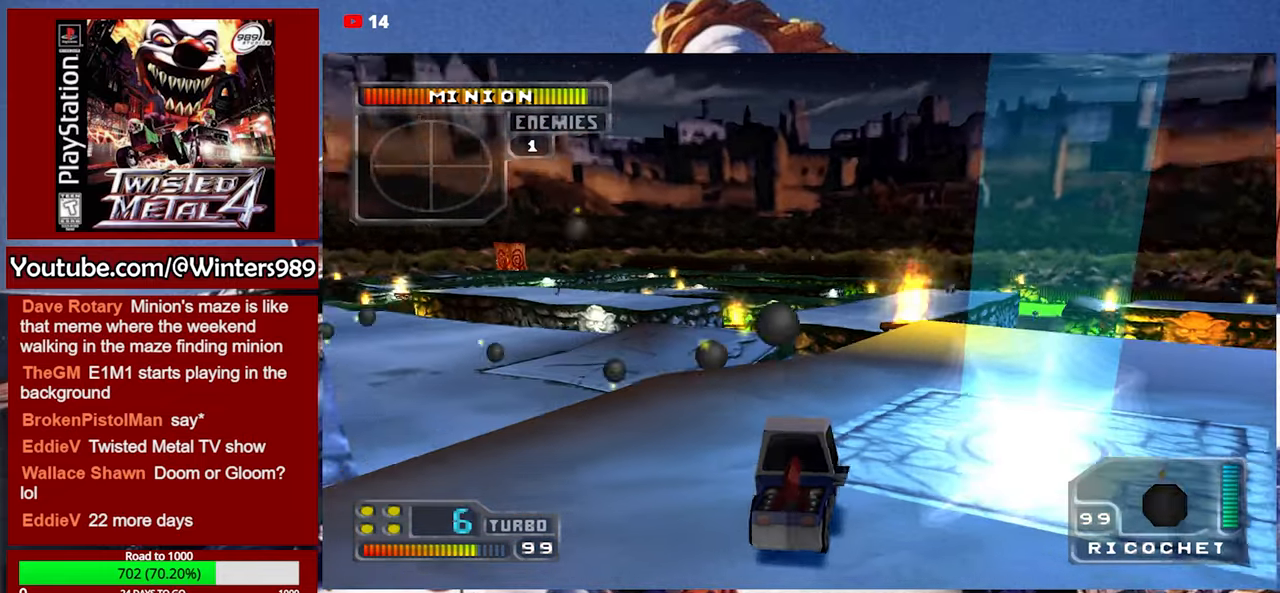
{"buttons": [], "left_stick": "left", "events": [[200, "left_stick", "left"]]}
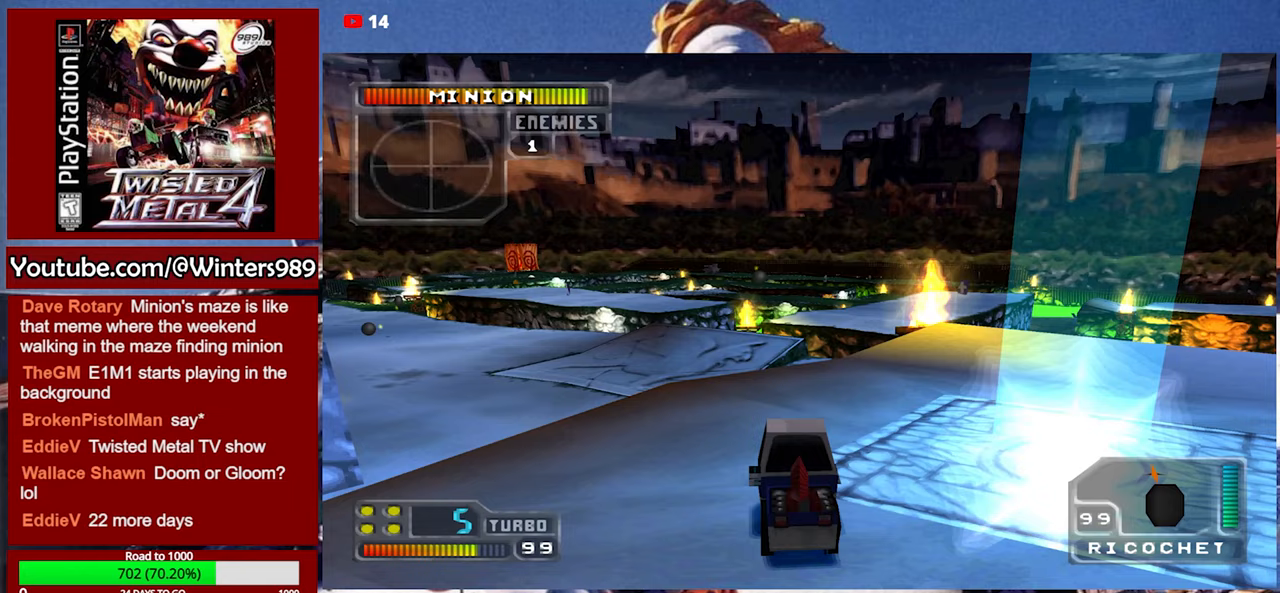
{"buttons": [], "left_stick": "center", "events": [[33, "left_stick", "center"]]}
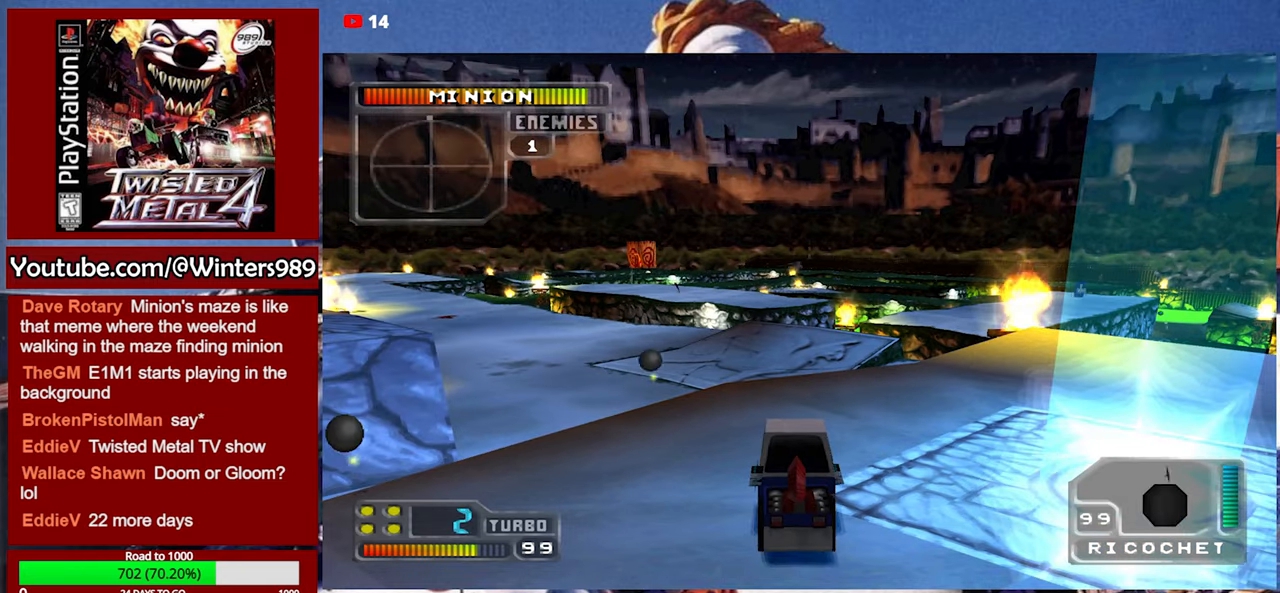
{"buttons": [], "left_stick": "center", "events": []}
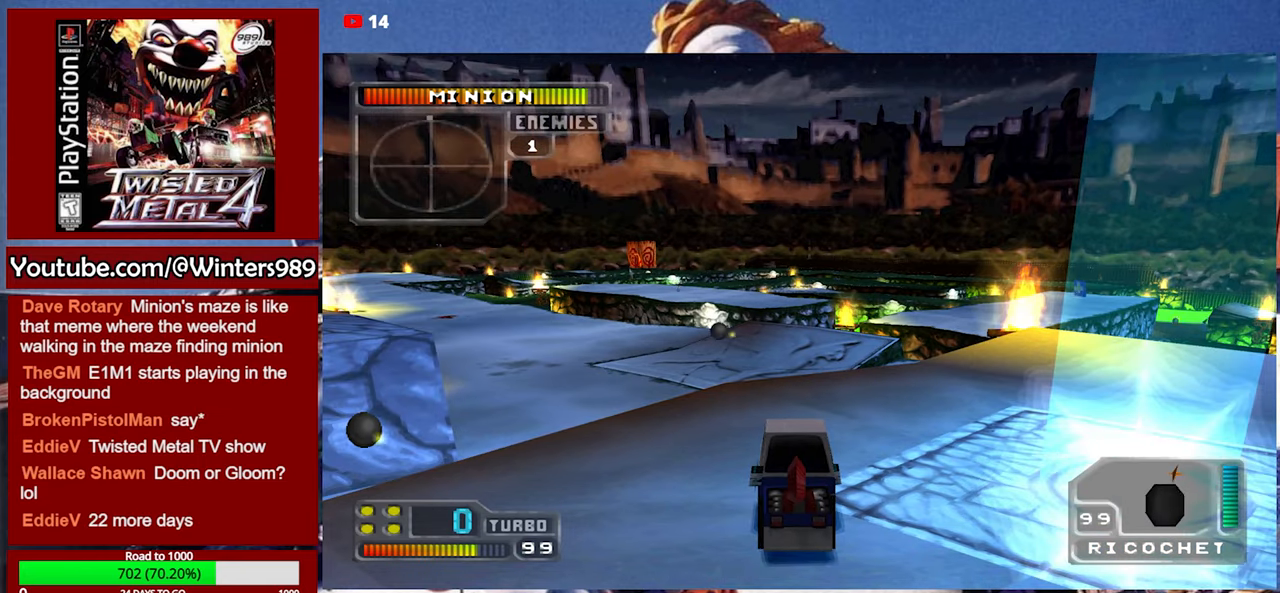
{"buttons": [], "left_stick": "center", "events": []}
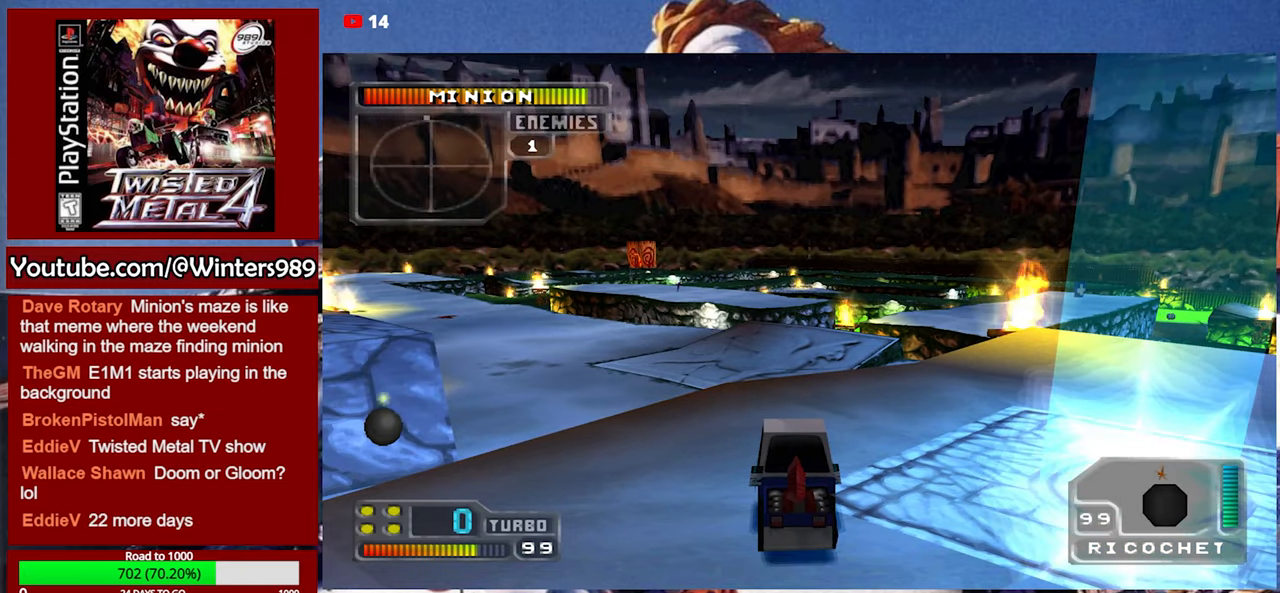
{"buttons": [], "left_stick": "center", "events": []}
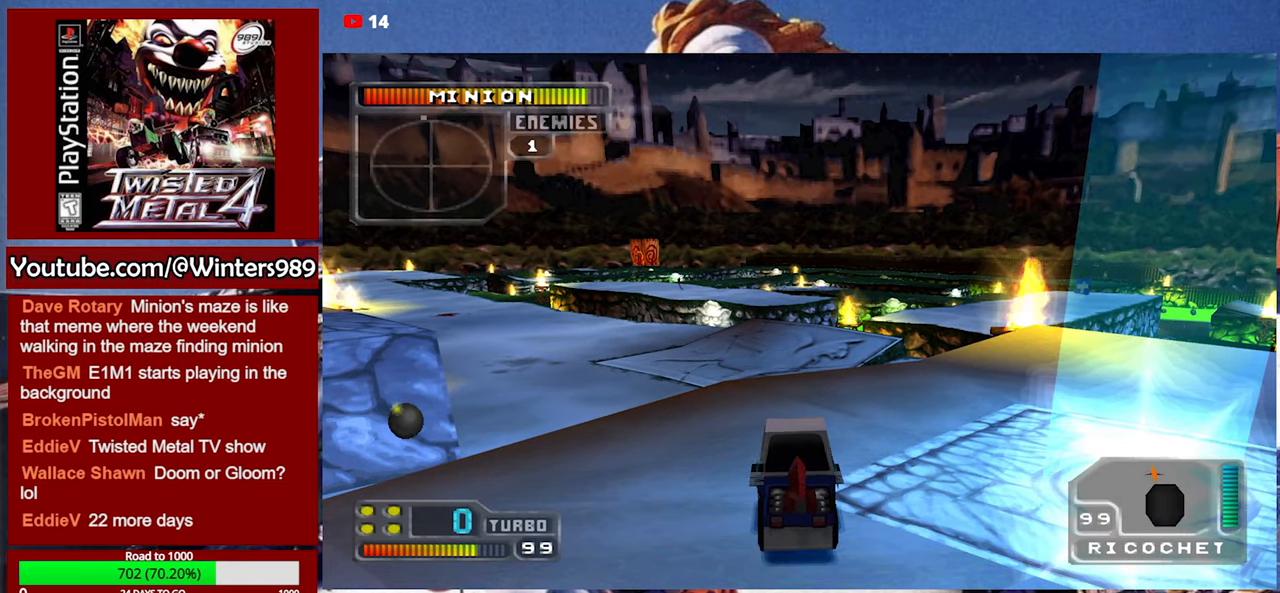
{"buttons": [], "left_stick": "center", "events": []}